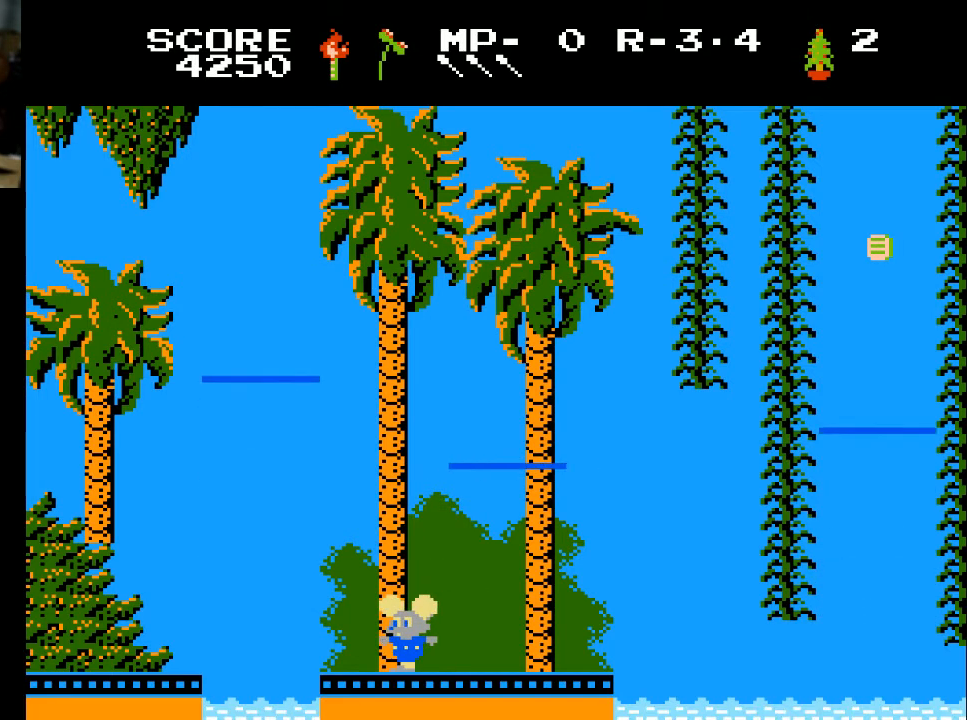
Gameplay with a controller (Xbox layout); each line is a JSON object with the inputs held at the frame after it. "events" lists button and stick changes between this image and that frame as [ms after this image, input, new state], when the widget could be followed in between.
{"buttons": [], "left_stick": "center", "right_stick": "center", "events": [[133, "DPAD_LEFT", "down"], [333, "DPAD_LEFT", "up"]]}
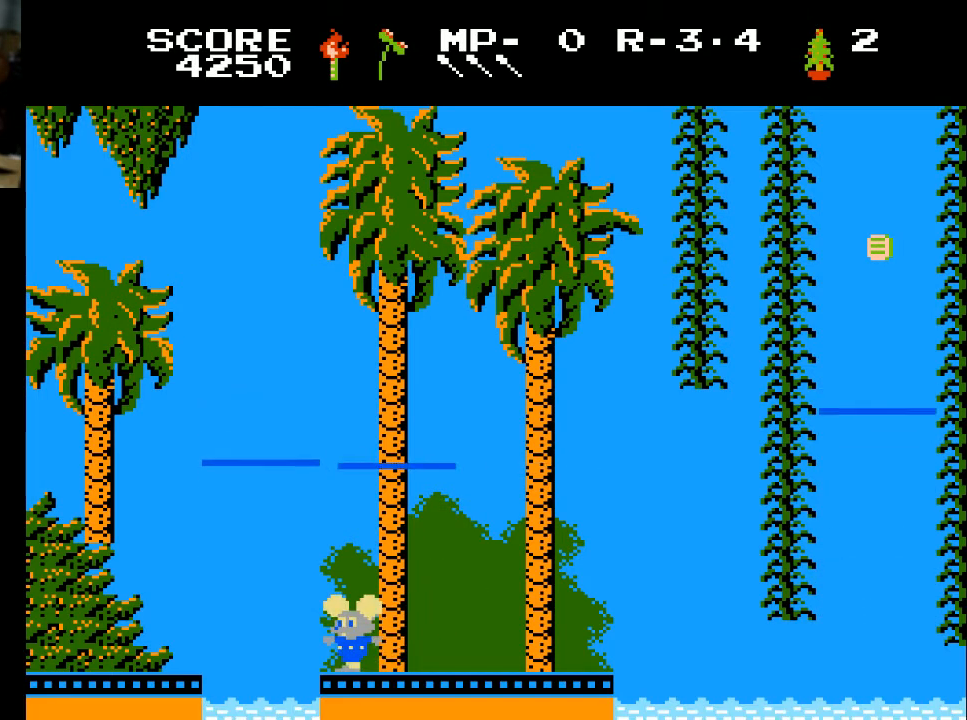
{"buttons": [], "left_stick": "center", "right_stick": "center", "events": []}
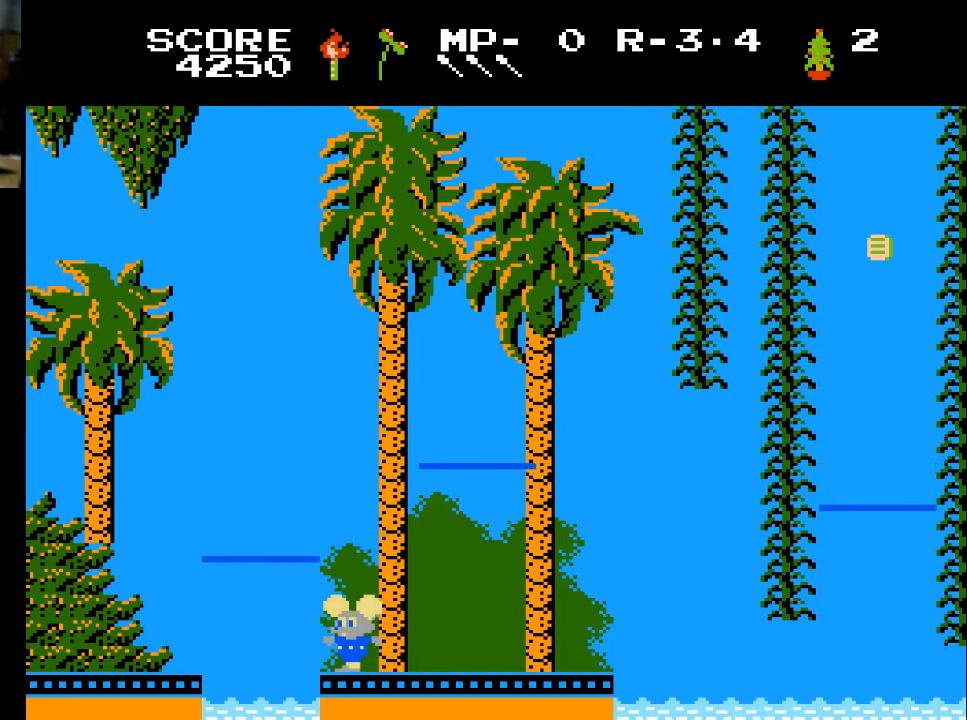
{"buttons": [], "left_stick": "center", "right_stick": "center", "events": []}
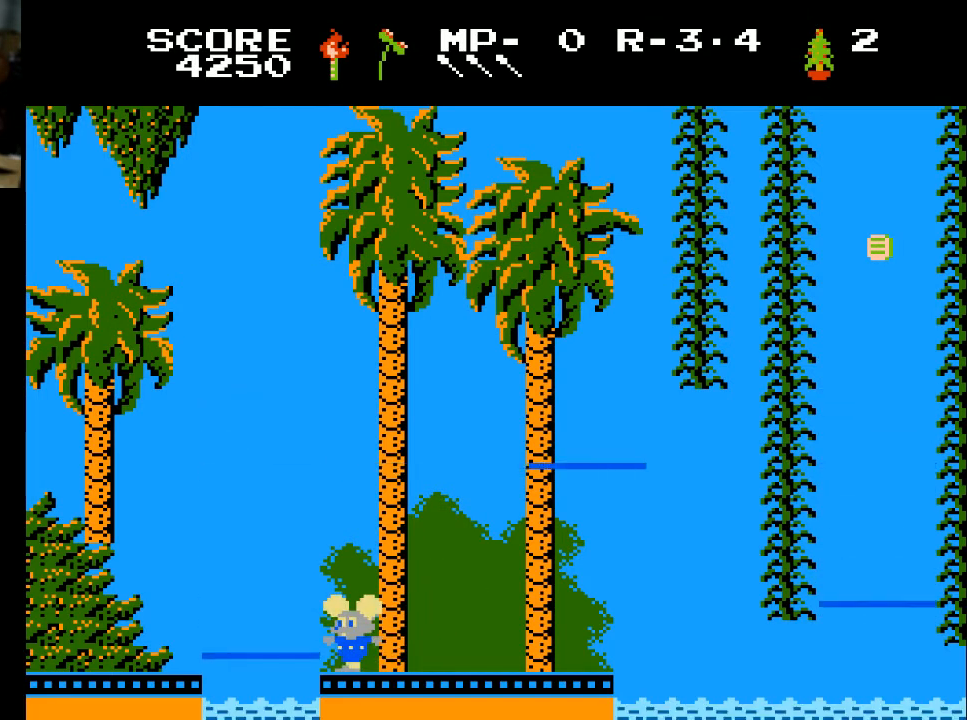
{"buttons": [], "left_stick": "center", "right_stick": "center", "events": [[133, "DPAD_LEFT", "down"], [333, "DPAD_LEFT", "up"]]}
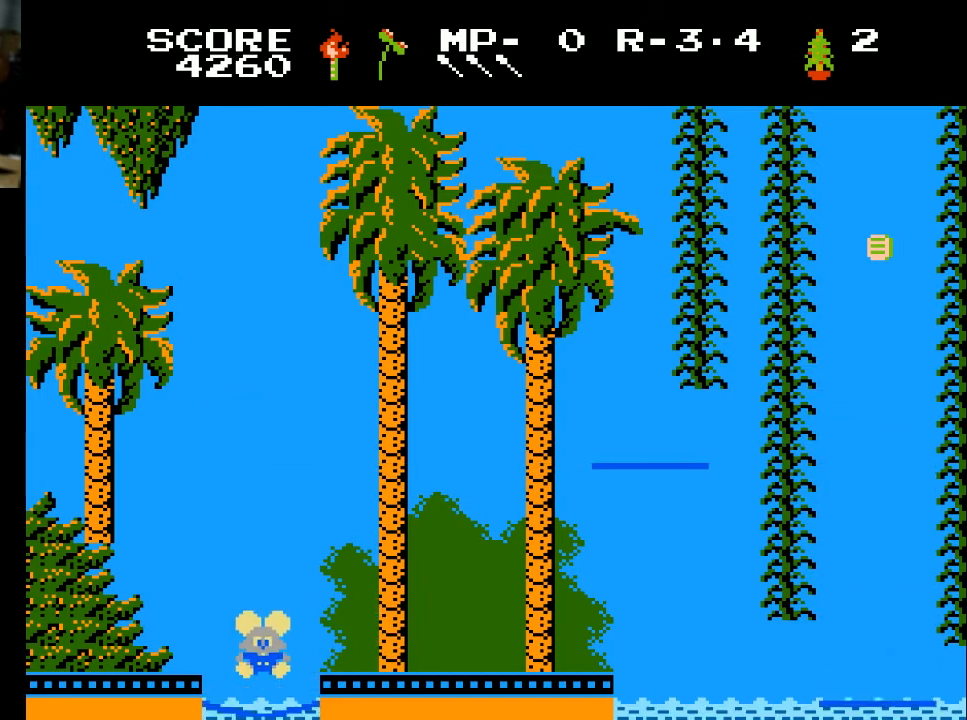
{"buttons": [], "left_stick": "center", "right_stick": "center", "events": []}
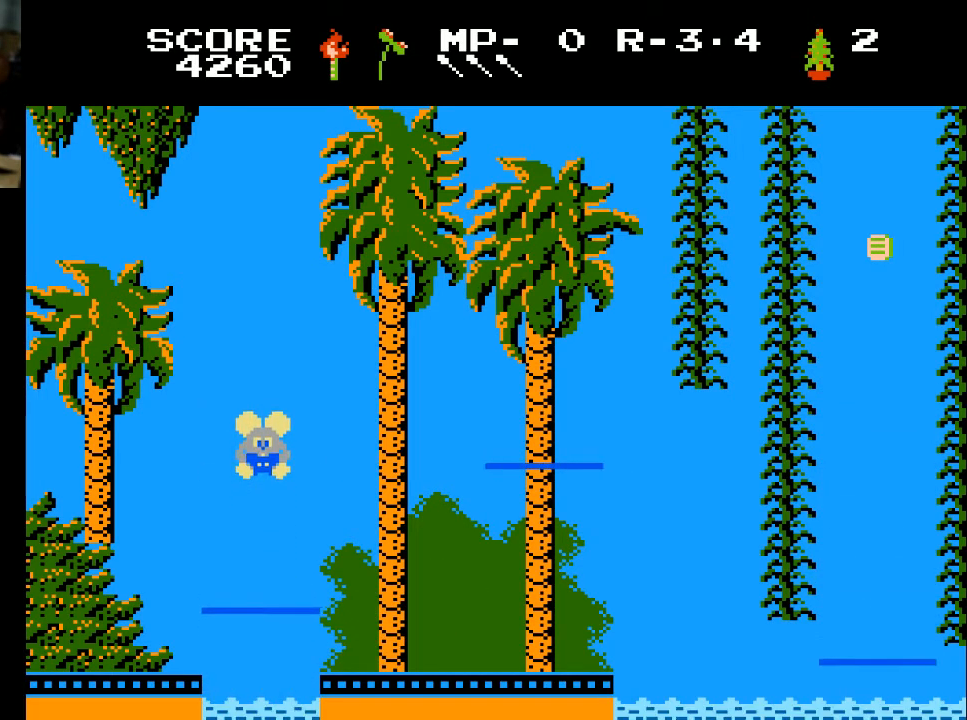
{"buttons": ["DPAD_RIGHT"], "left_stick": "center", "right_stick": "center", "events": [[300, "DPAD_RIGHT", "down"]]}
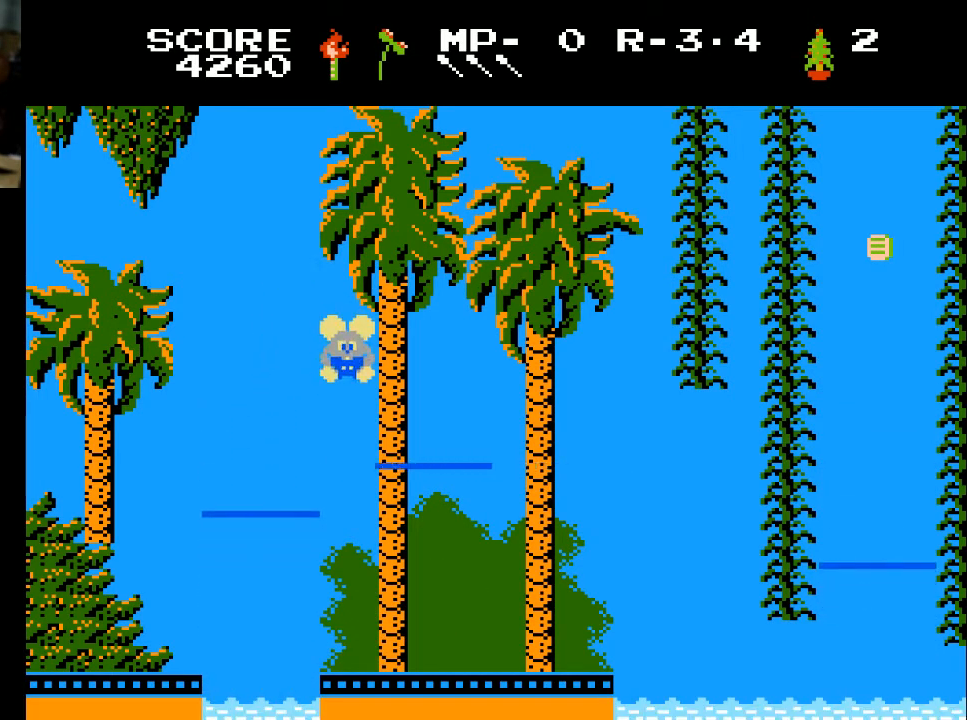
{"buttons": [], "left_stick": "center", "right_stick": "center", "events": [[200, "DPAD_RIGHT", "up"]]}
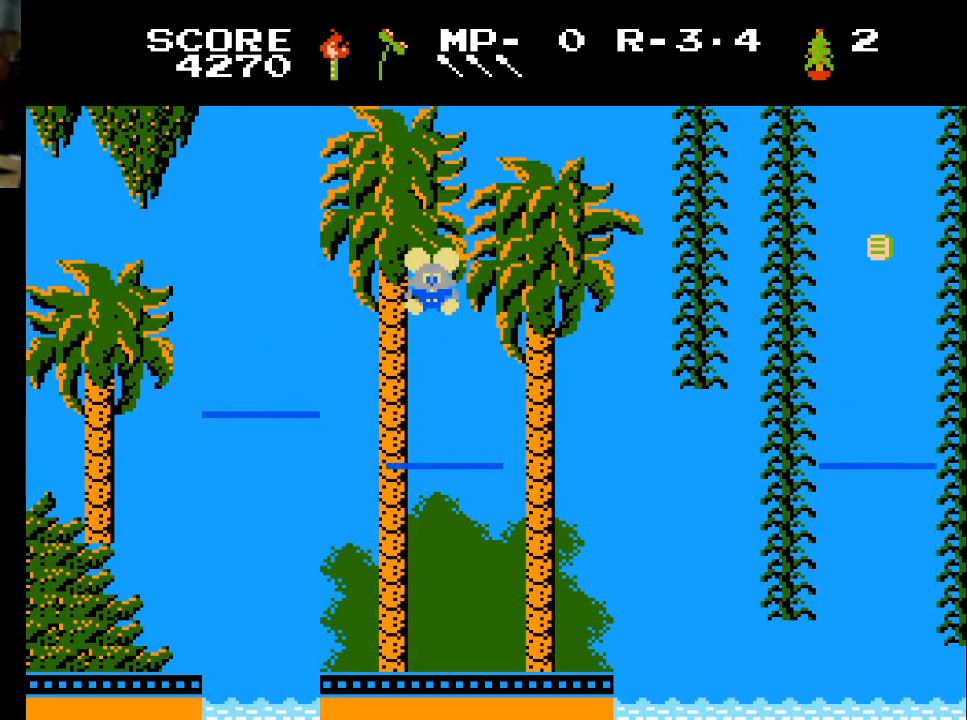
{"buttons": [], "left_stick": "center", "right_stick": "center", "events": []}
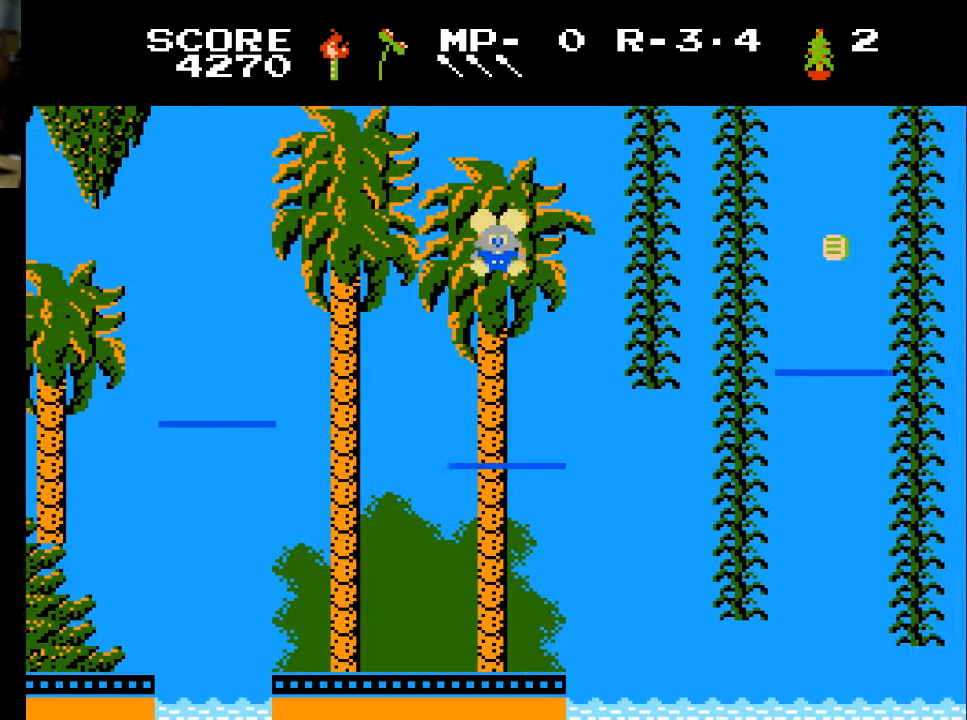
{"buttons": [], "left_stick": "center", "right_stick": "center", "events": []}
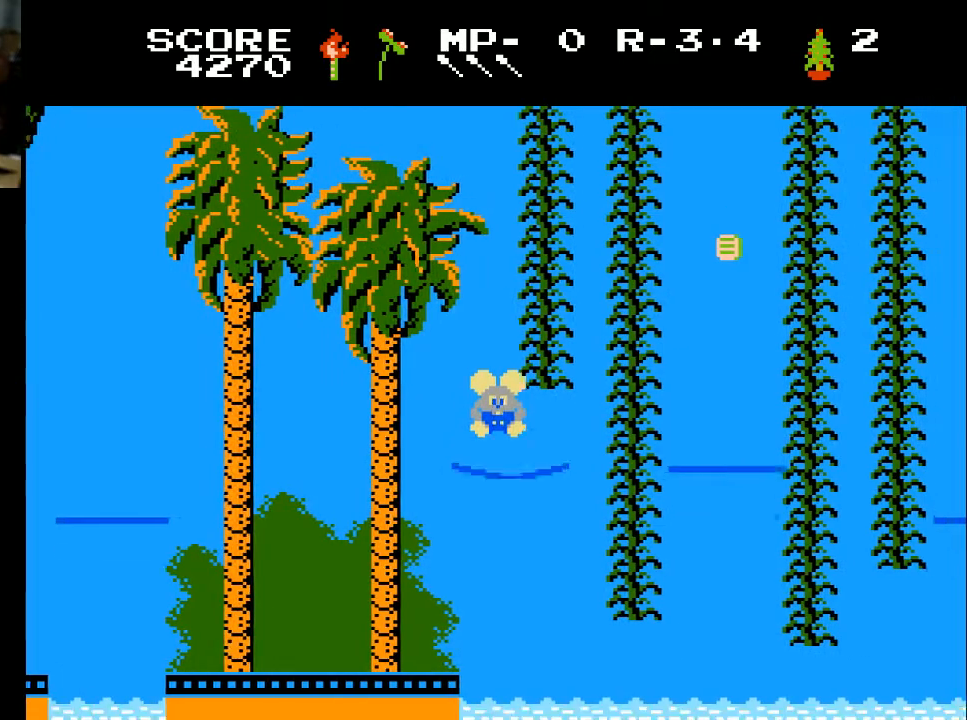
{"buttons": ["DPAD_RIGHT"], "left_stick": "center", "right_stick": "center", "events": [[433, "DPAD_RIGHT", "down"]]}
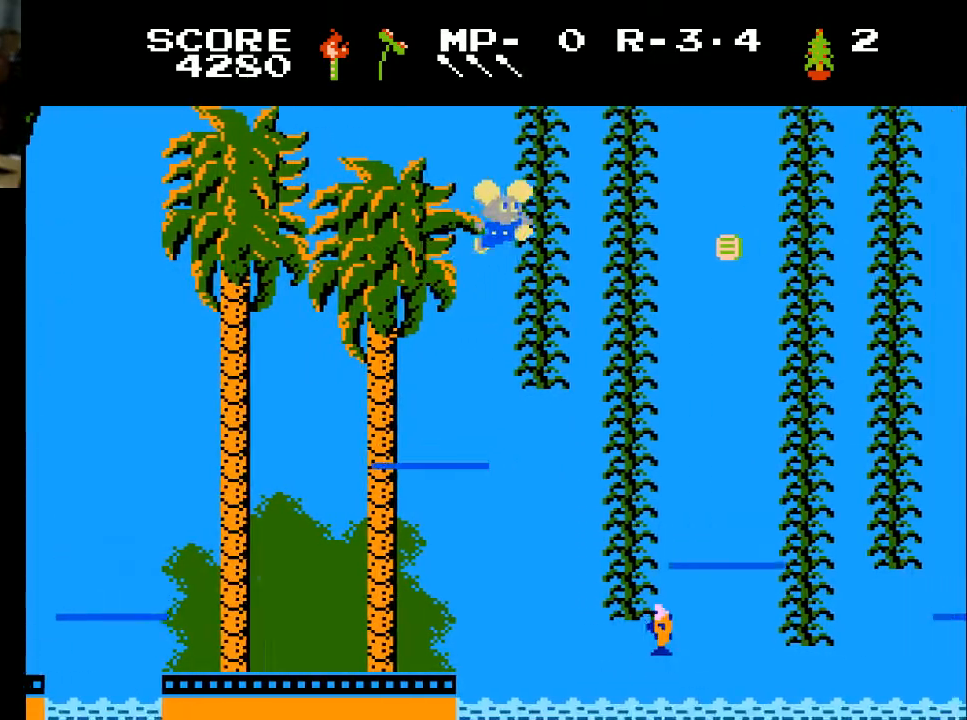
{"buttons": ["DPAD_UP"], "left_stick": "center", "right_stick": "center", "events": [[200, "DPAD_RIGHT", "up"], [433, "DPAD_UP", "down"]]}
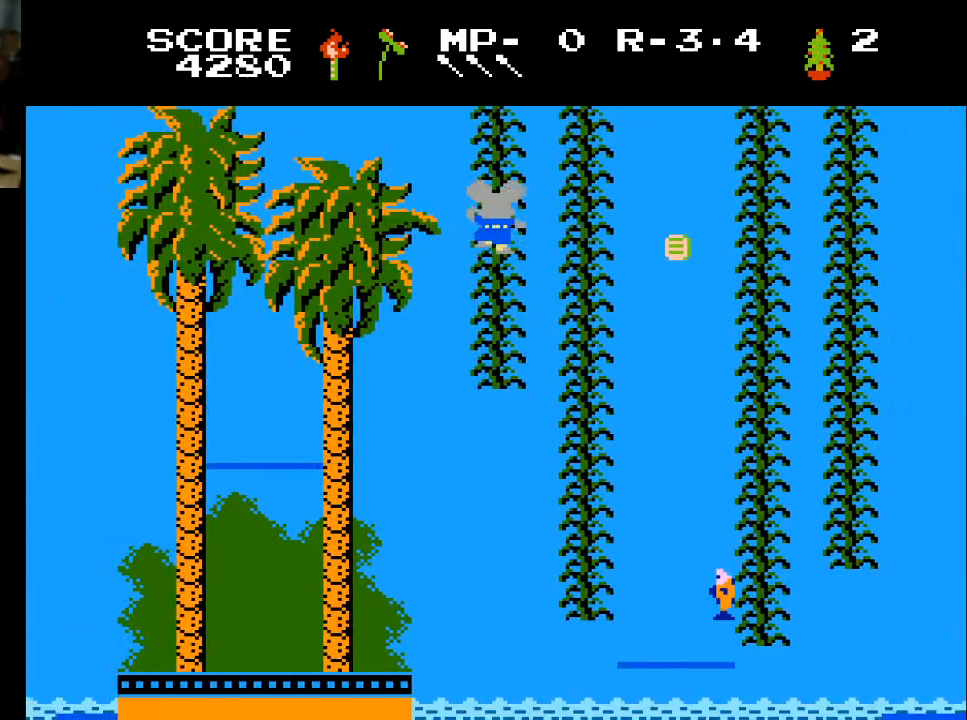
{"buttons": ["DPAD_RIGHT"], "left_stick": "center", "right_stick": "center", "events": [[33, "DPAD_UP", "up"], [200, "DPAD_DOWN", "down"], [233, "DPAD_DOWN", "up"], [333, "DPAD_RIGHT", "down"]]}
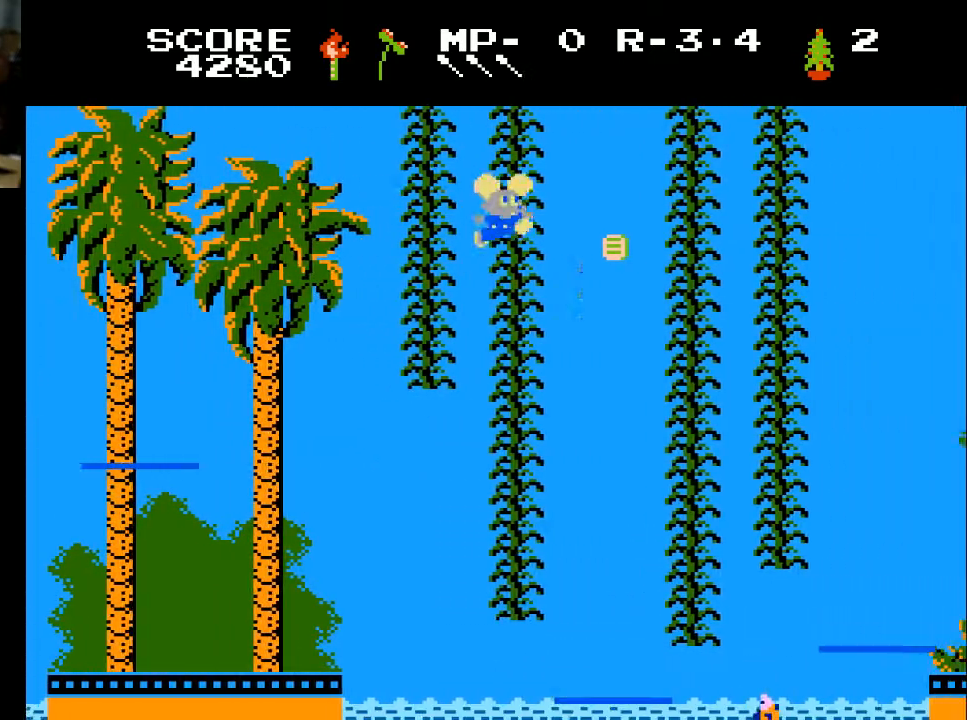
{"buttons": [], "left_stick": "center", "right_stick": "center", "events": [[100, "DPAD_RIGHT", "up"]]}
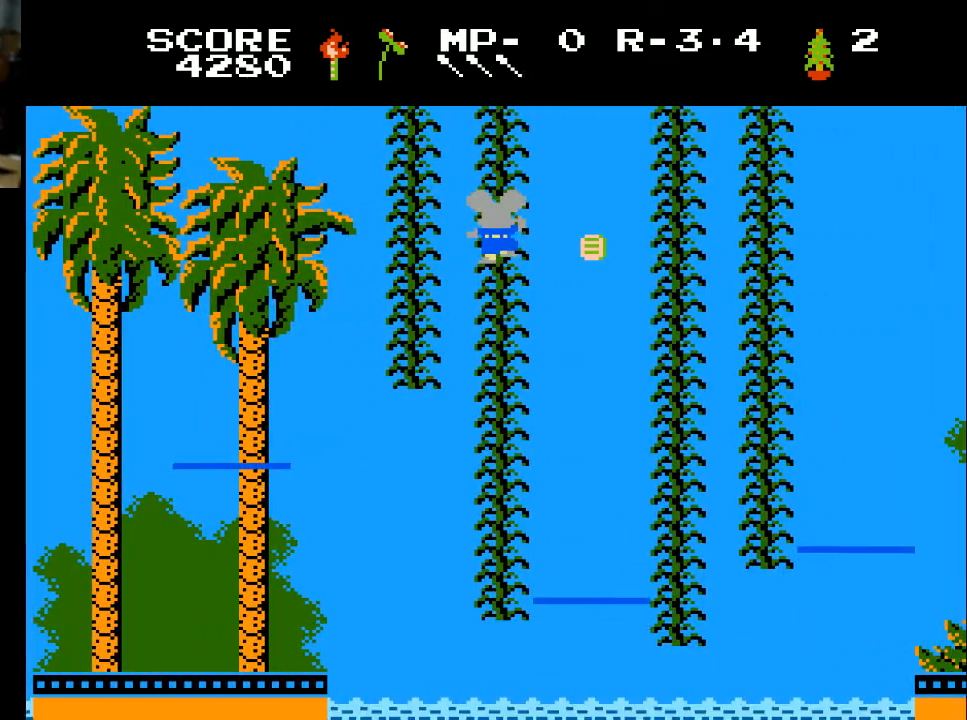
{"buttons": ["DPAD_RIGHT"], "left_stick": "center", "right_stick": "center", "events": [[333, "DPAD_RIGHT", "down"]]}
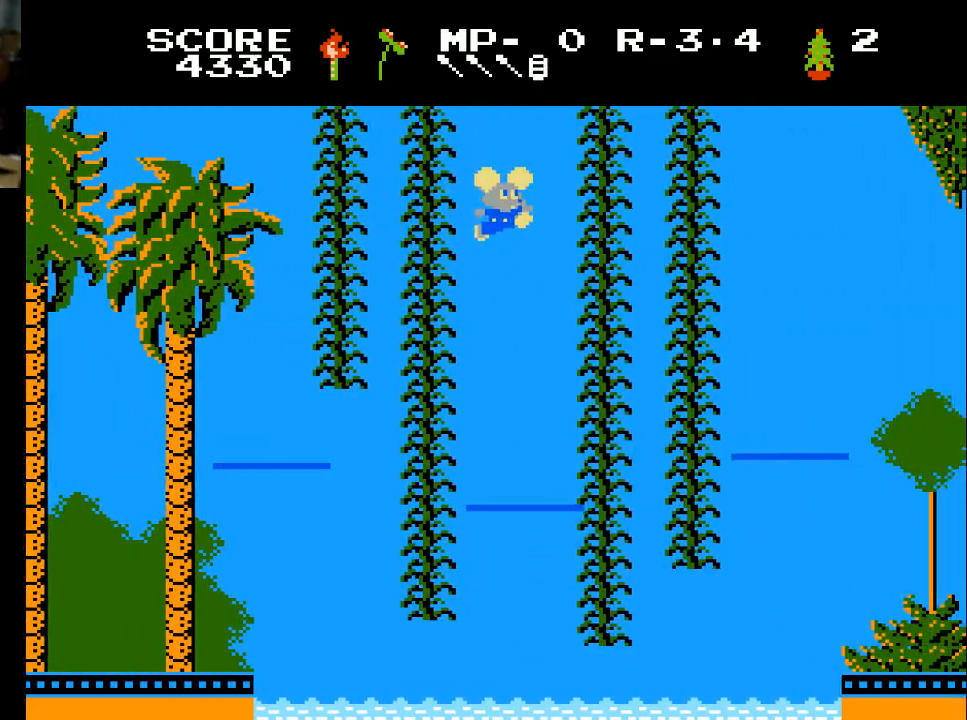
{"buttons": [], "left_stick": "center", "right_stick": "center", "events": [[67, "DPAD_RIGHT", "up"]]}
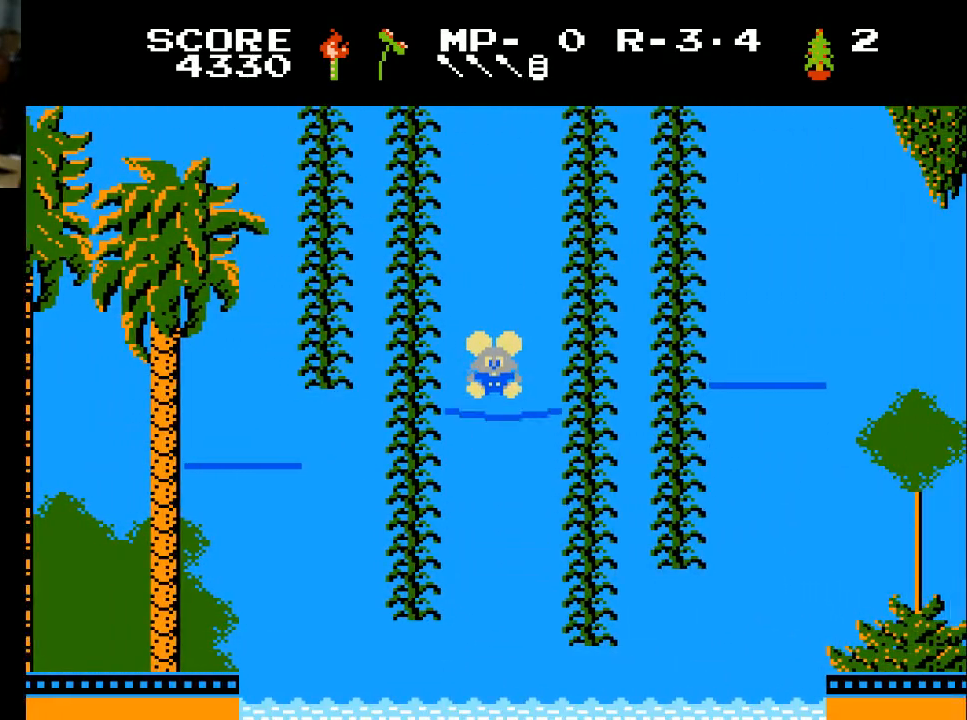
{"buttons": [], "left_stick": "center", "right_stick": "center", "events": [[300, "DPAD_RIGHT", "down"], [500, "DPAD_RIGHT", "up"]]}
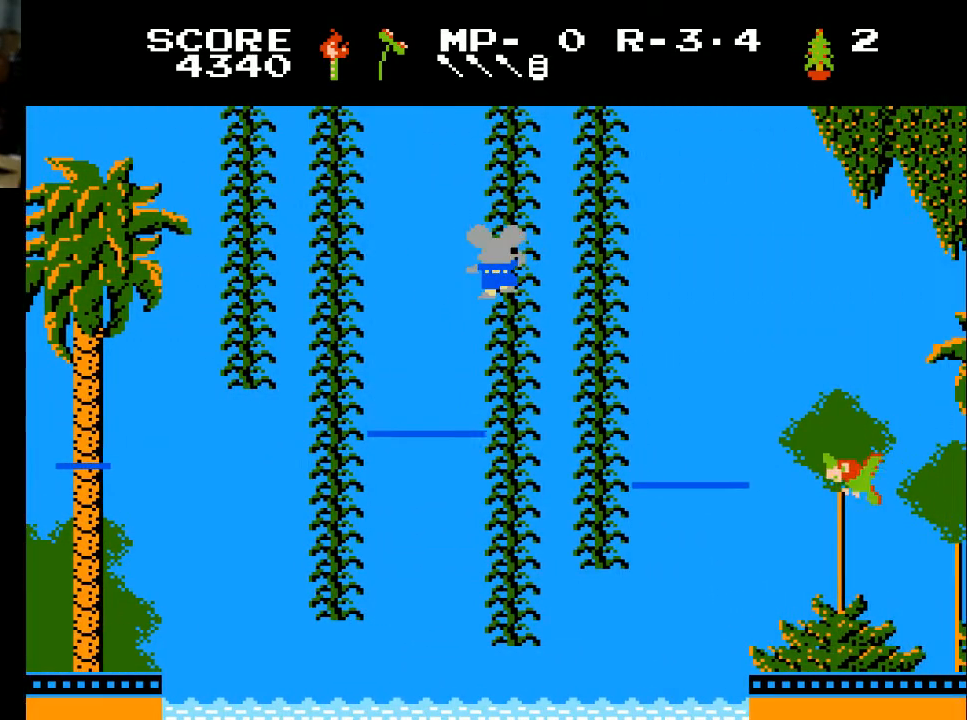
{"buttons": [], "left_stick": "center", "right_stick": "center", "events": [[233, "DPAD_RIGHT", "down"], [433, "DPAD_RIGHT", "up"]]}
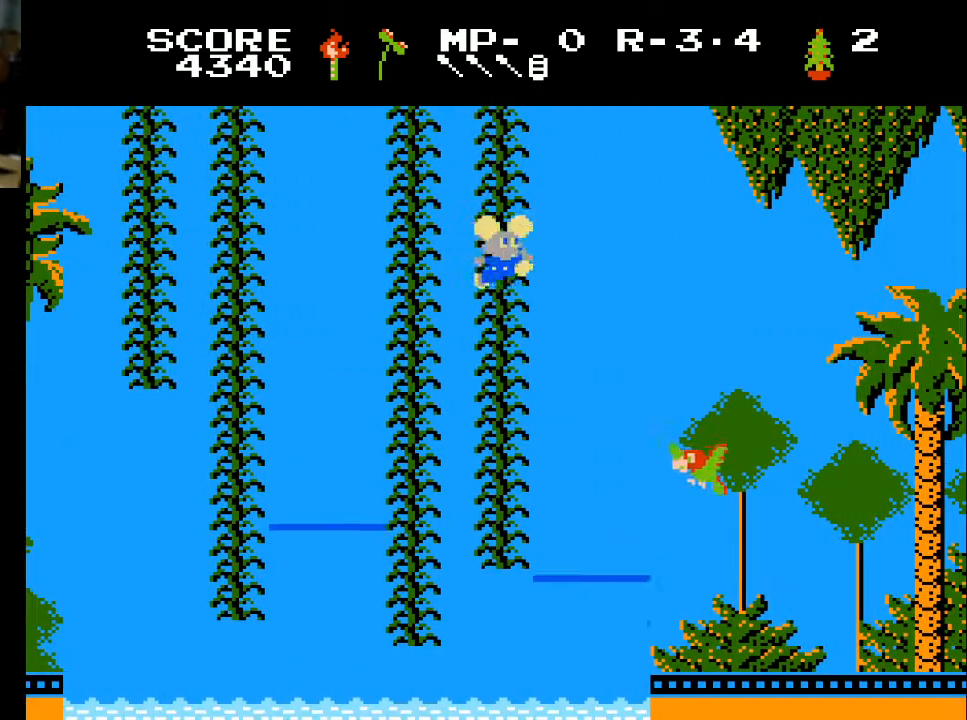
{"buttons": [], "left_stick": "center", "right_stick": "center", "events": [[367, "DPAD_UP", "down"], [467, "DPAD_UP", "up"]]}
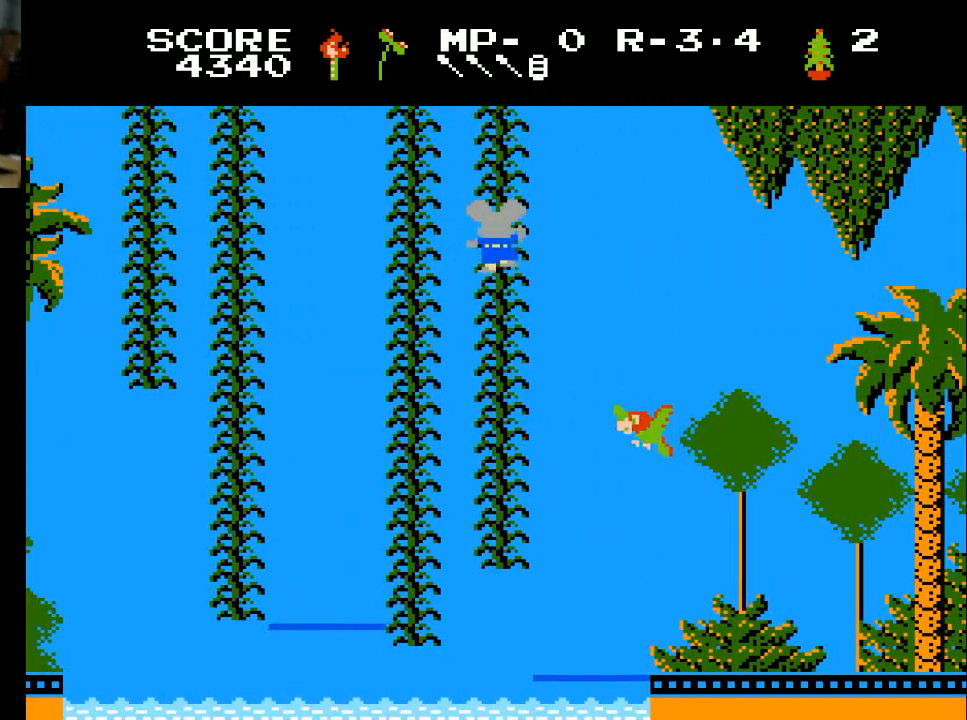
{"buttons": [], "left_stick": "center", "right_stick": "center", "events": [[333, "DPAD_UP", "down"], [433, "DPAD_UP", "up"]]}
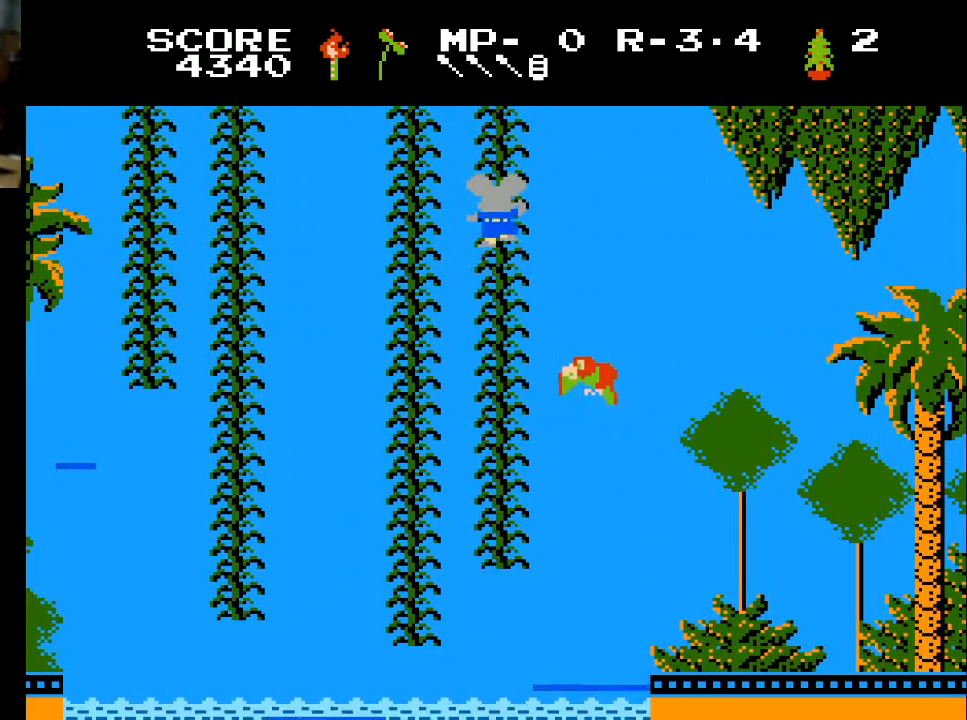
{"buttons": [], "left_stick": "center", "right_stick": "center", "events": [[133, "DPAD_UP", "down"], [233, "DPAD_UP", "up"]]}
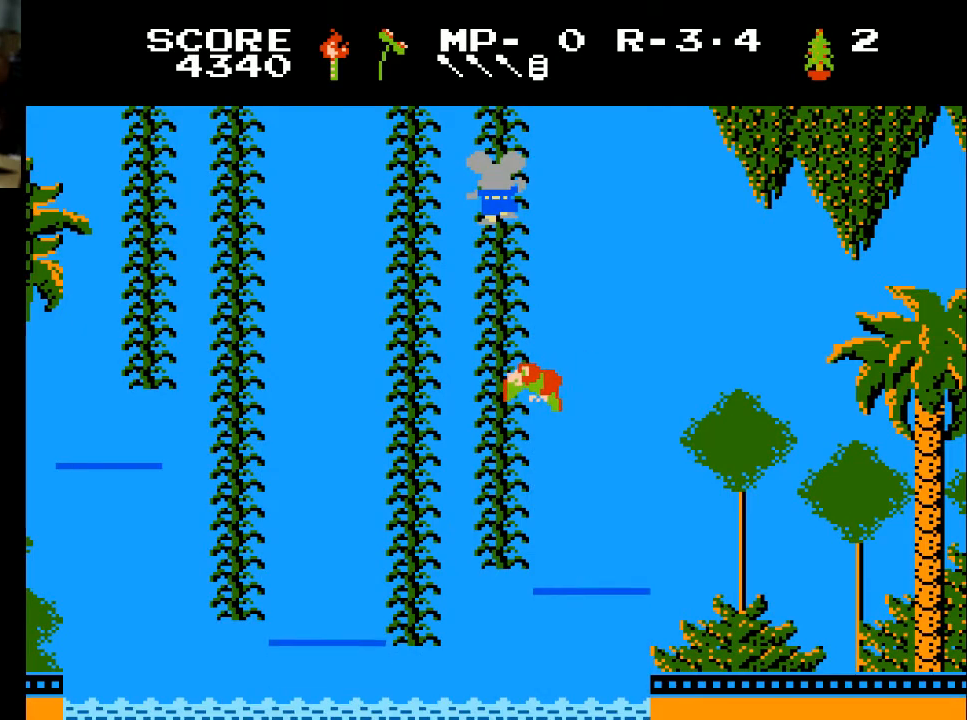
{"buttons": ["DPAD_RIGHT"], "left_stick": "center", "right_stick": "center", "events": [[333, "DPAD_RIGHT", "down"]]}
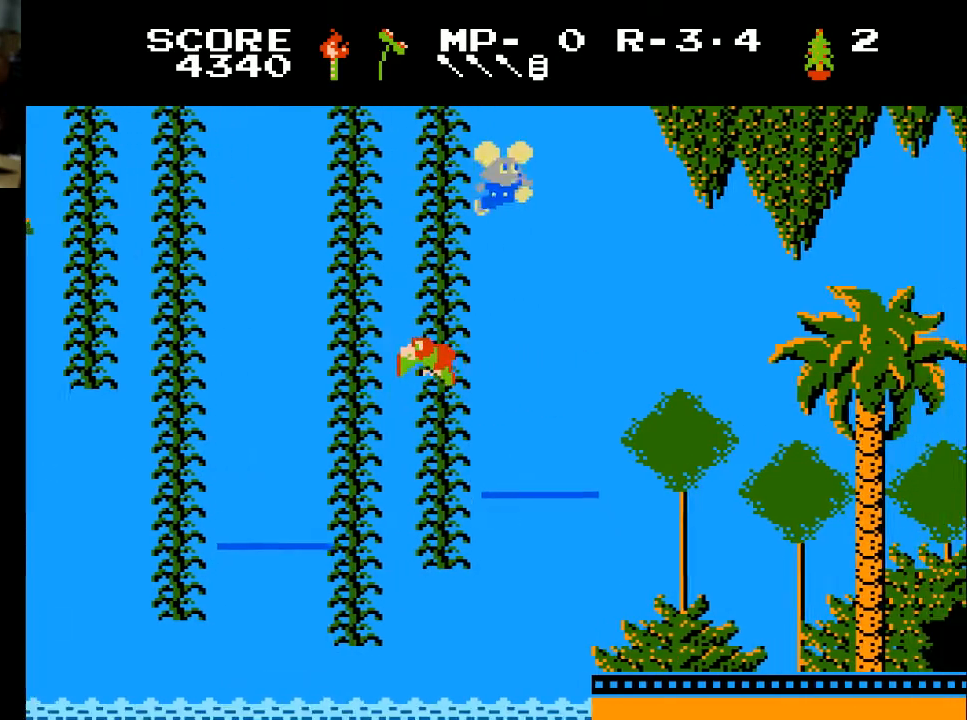
{"buttons": [], "left_stick": "center", "right_stick": "center", "events": [[100, "DPAD_RIGHT", "up"]]}
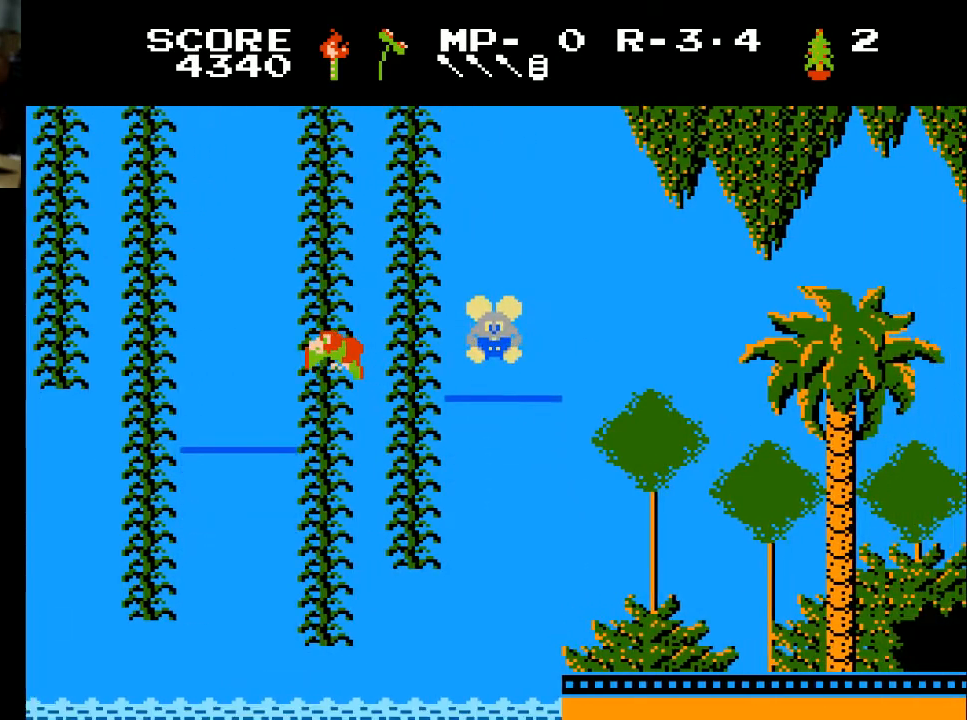
{"buttons": [], "left_stick": "center", "right_stick": "center", "events": []}
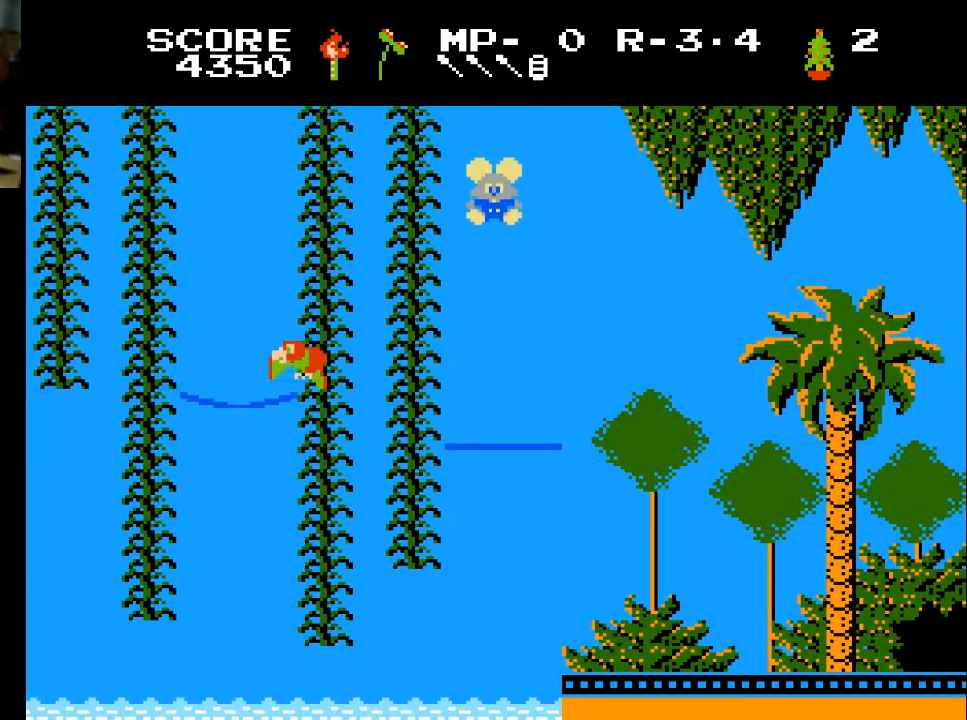
{"buttons": [], "left_stick": "center", "right_stick": "center", "events": []}
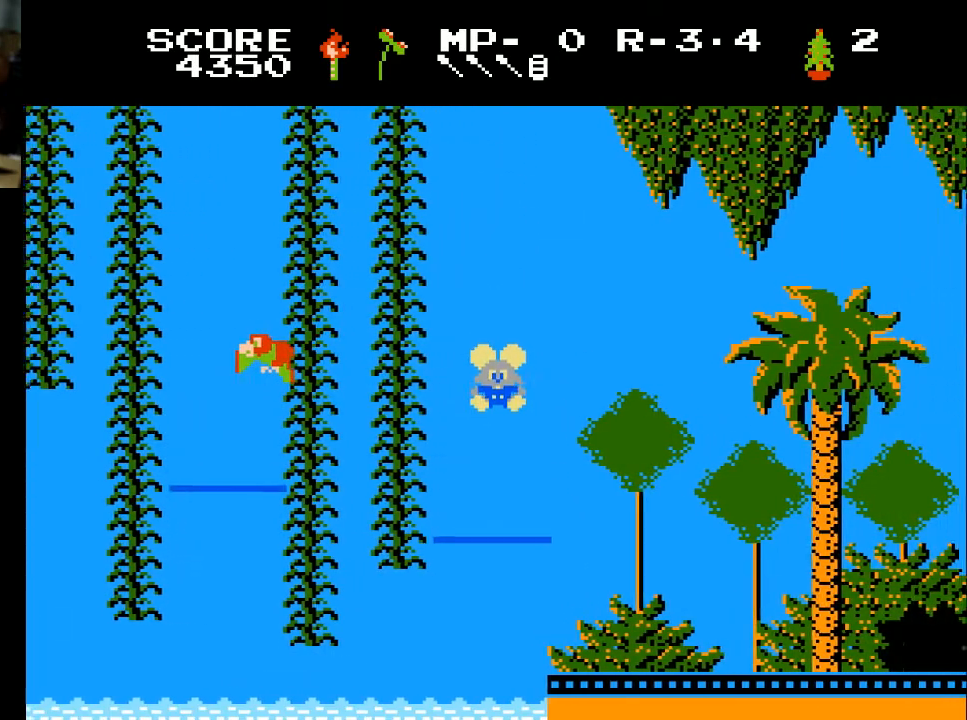
{"buttons": ["DPAD_RIGHT"], "left_stick": "center", "right_stick": "center", "events": [[33, "DPAD_RIGHT", "down"]]}
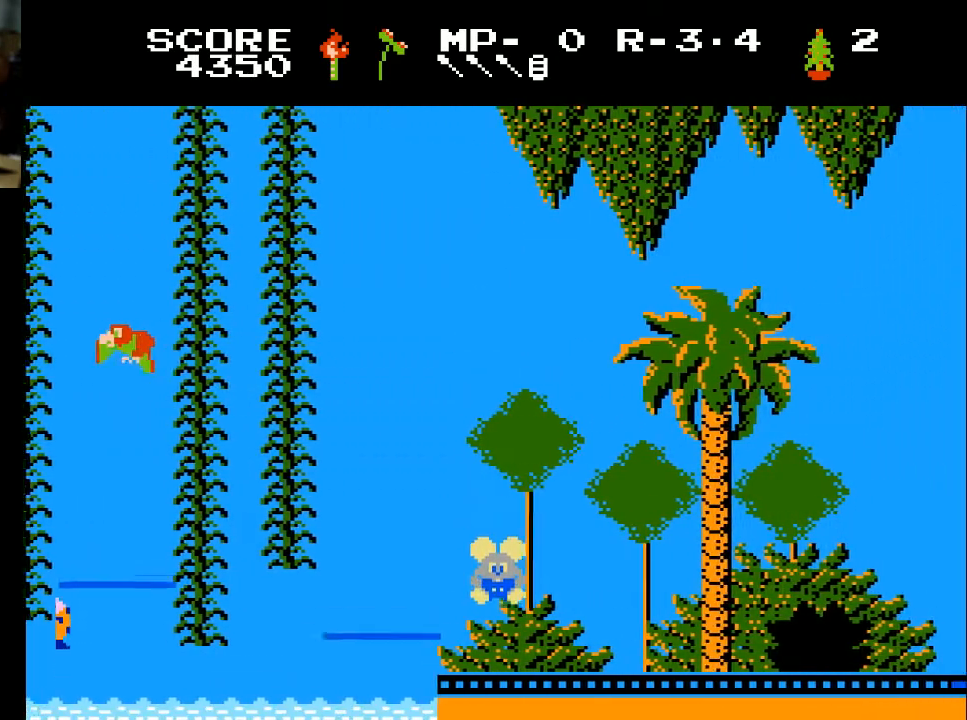
{"buttons": ["DPAD_RIGHT"], "left_stick": "center", "right_stick": "center", "events": []}
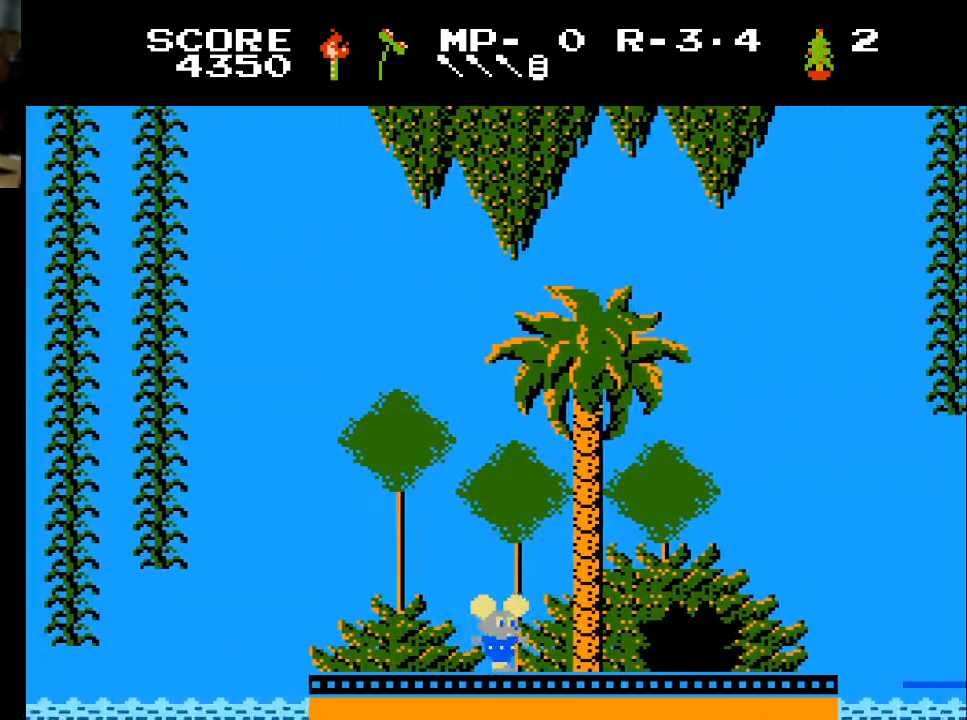
{"buttons": ["DPAD_RIGHT"], "left_stick": "center", "right_stick": "center", "events": []}
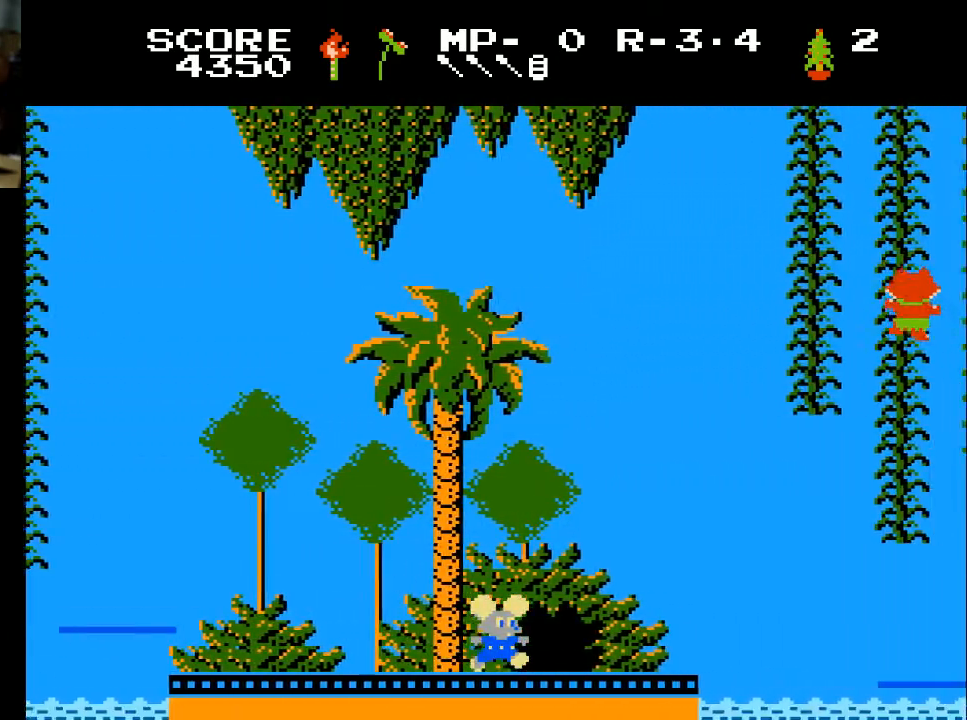
{"buttons": ["DPAD_RIGHT"], "left_stick": "center", "right_stick": "center", "events": []}
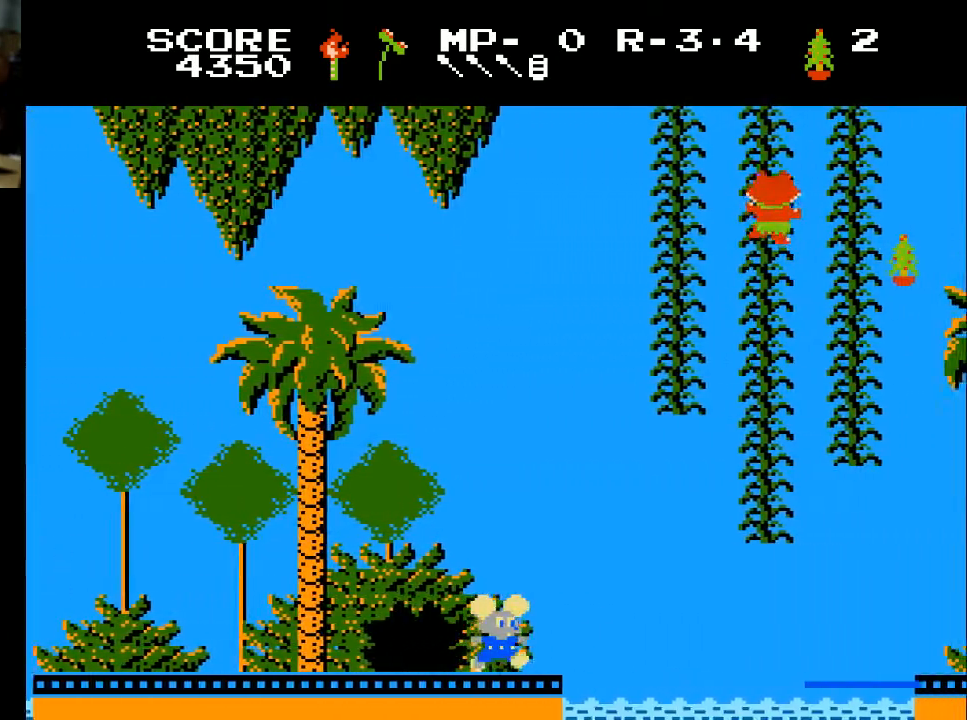
{"buttons": [], "left_stick": "center", "right_stick": "center", "events": [[100, "DPAD_RIGHT", "up"], [267, "DPAD_RIGHT", "down"], [300, "DPAD_RIGHT", "up"]]}
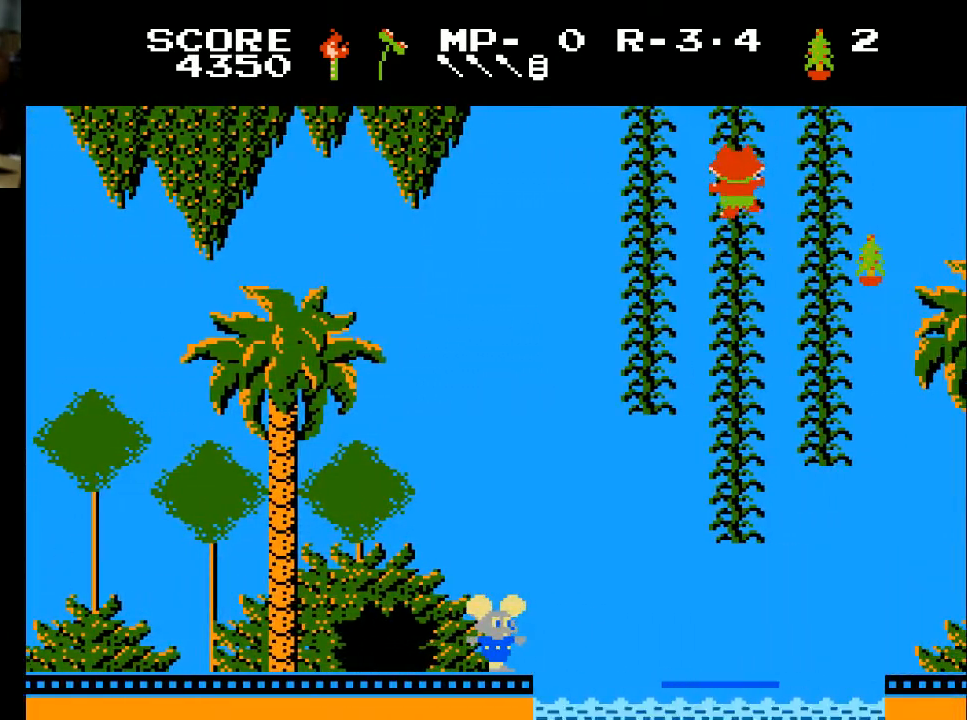
{"buttons": ["DPAD_RIGHT"], "left_stick": "center", "right_stick": "center", "events": [[200, "DPAD_RIGHT", "down"], [200, "X", "down"], [333, "X", "up"]]}